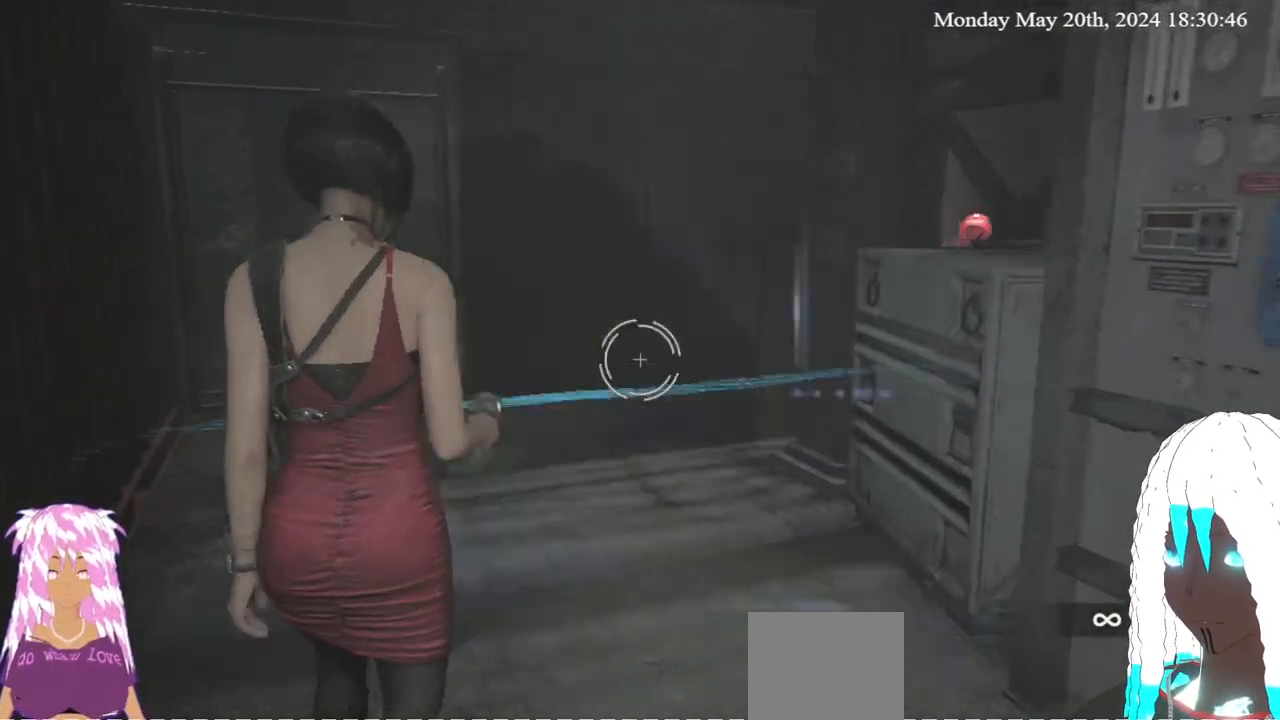
Gameplay with a controller (PlayStation layout); each line is a JSON object with the inputs held at the frame after it. "events" lists button and stick changes between this image and that frame as [ms after this image, input, new state], when the widget could be followed in between.
{"buttons": [], "left_stick": "up-left", "right_stick": "right", "events": [[150, "right_stick", "center"], [333, "right_stick", "right"]]}
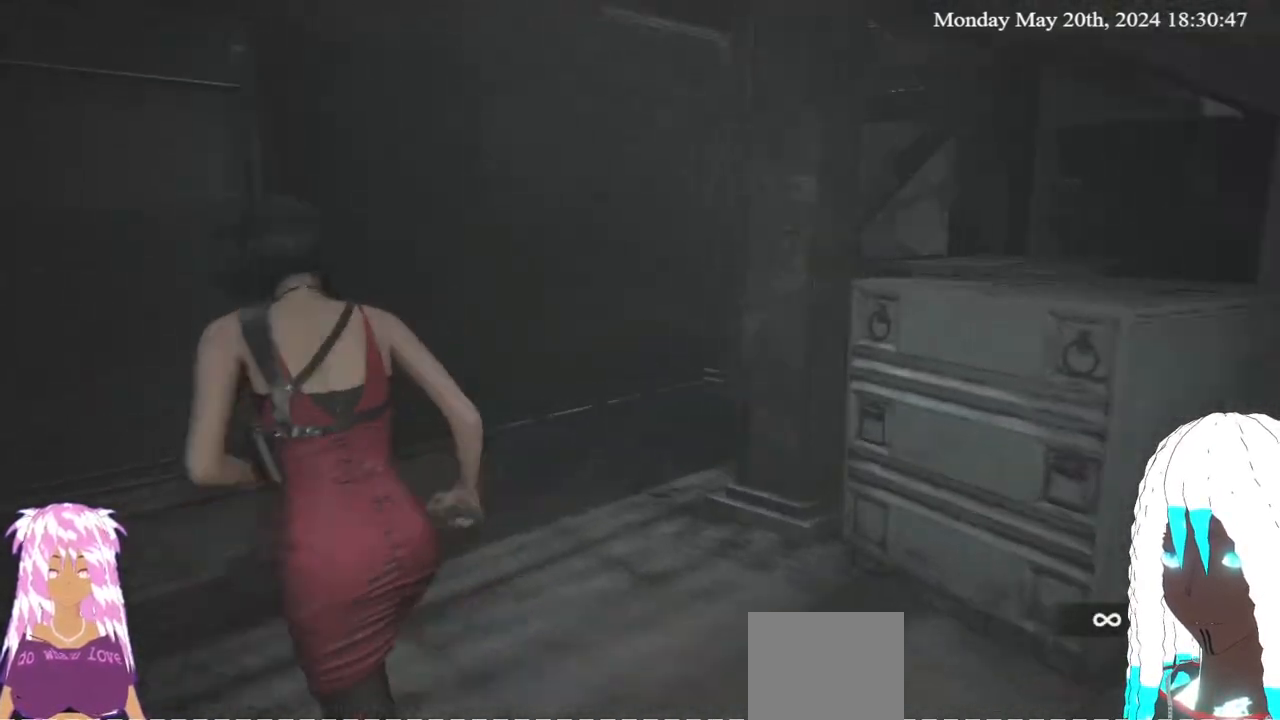
{"buttons": ["L2"], "left_stick": "up-left", "right_stick": "center", "events": [[133, "L2", "down"], [133, "right_stick", "center"]]}
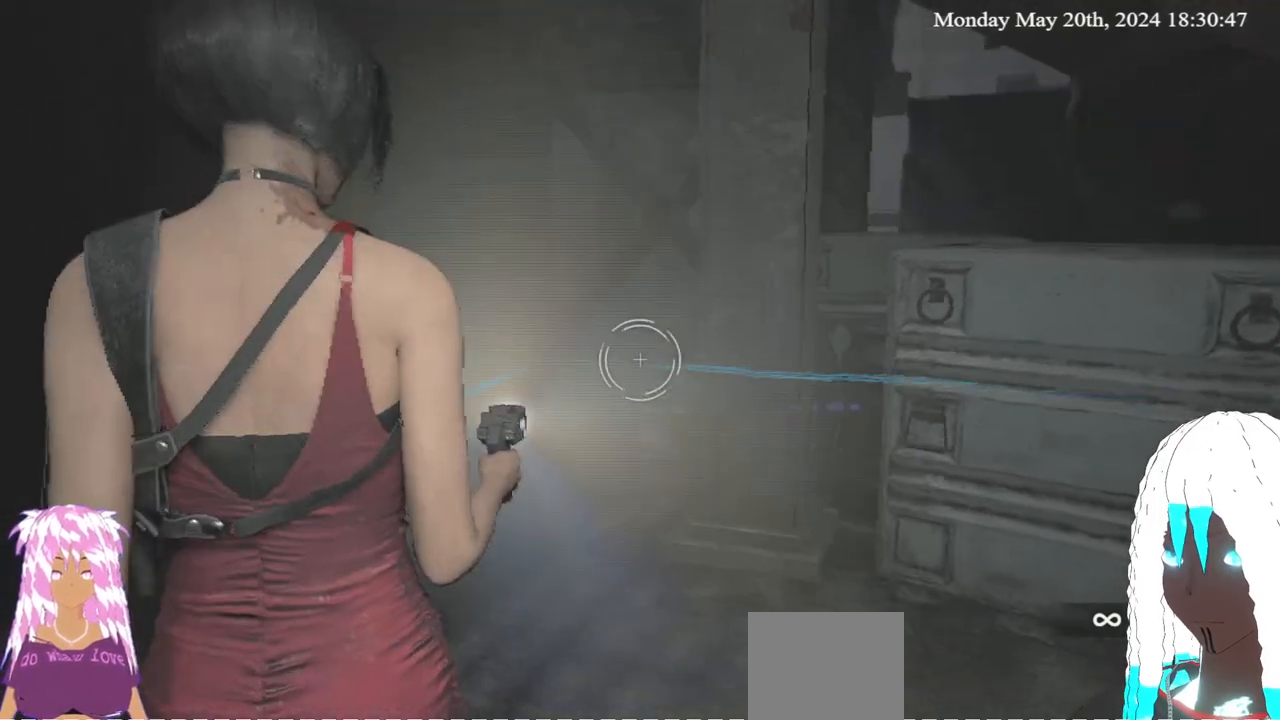
{"buttons": [], "left_stick": "up-left", "right_stick": "center", "events": [[133, "right_stick", "up-right"], [233, "right_stick", "right"], [367, "right_stick", "center"], [500, "L2", "up"]]}
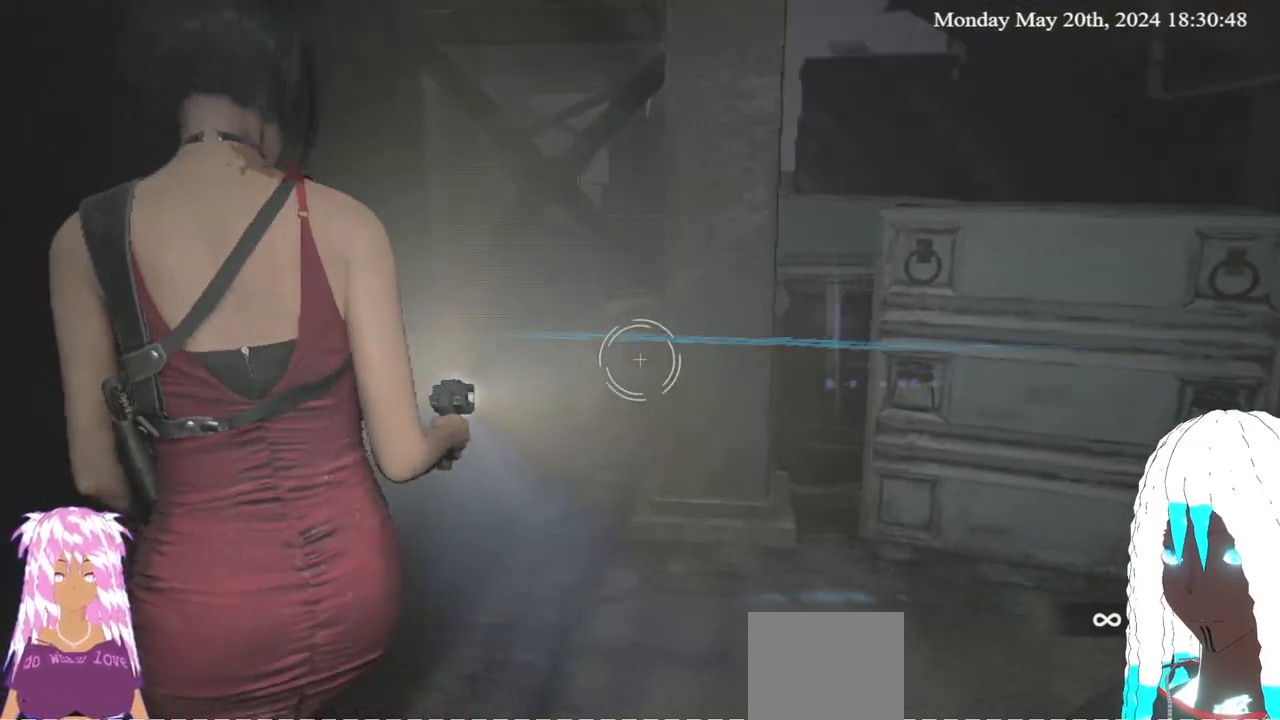
{"buttons": ["L2"], "left_stick": "up-left", "right_stick": "right", "events": [[333, "L2", "down"], [333, "right_stick", "right"]]}
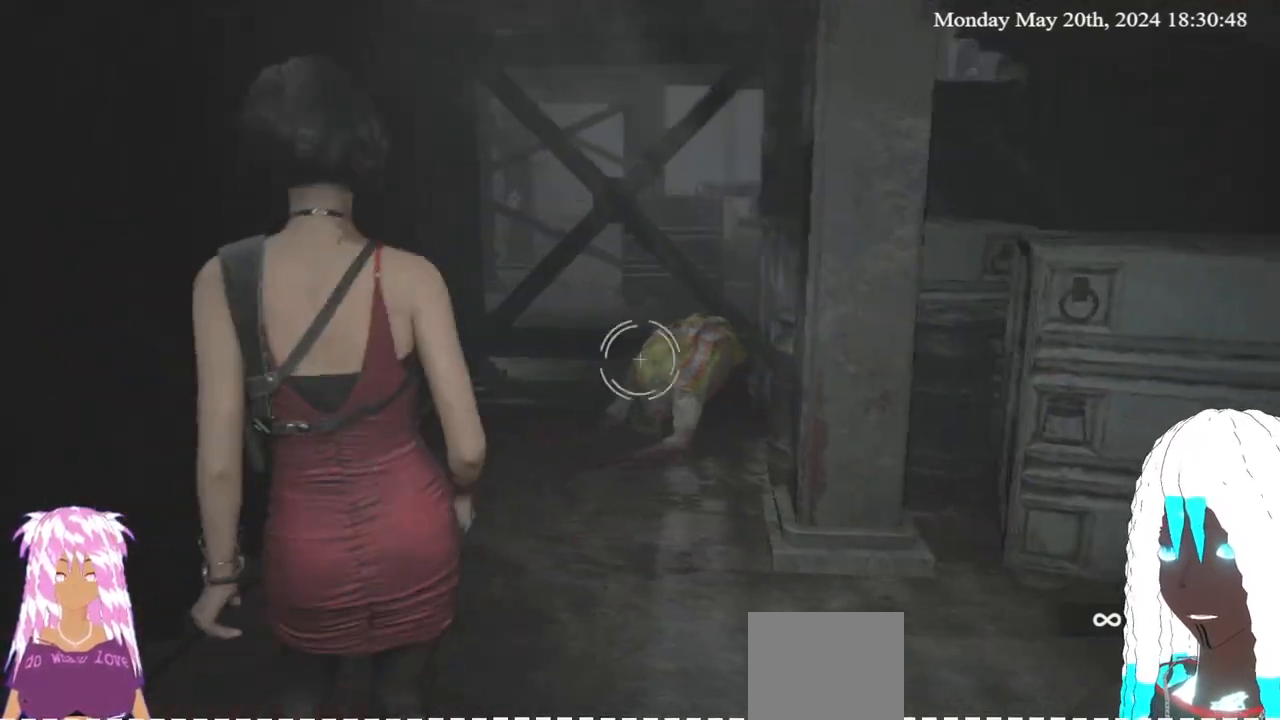
{"buttons": ["L2"], "left_stick": "right", "right_stick": "right", "events": [[67, "right_stick", "center"], [317, "left_stick", "center"], [333, "right_stick", "right"], [483, "left_stick", "right"]]}
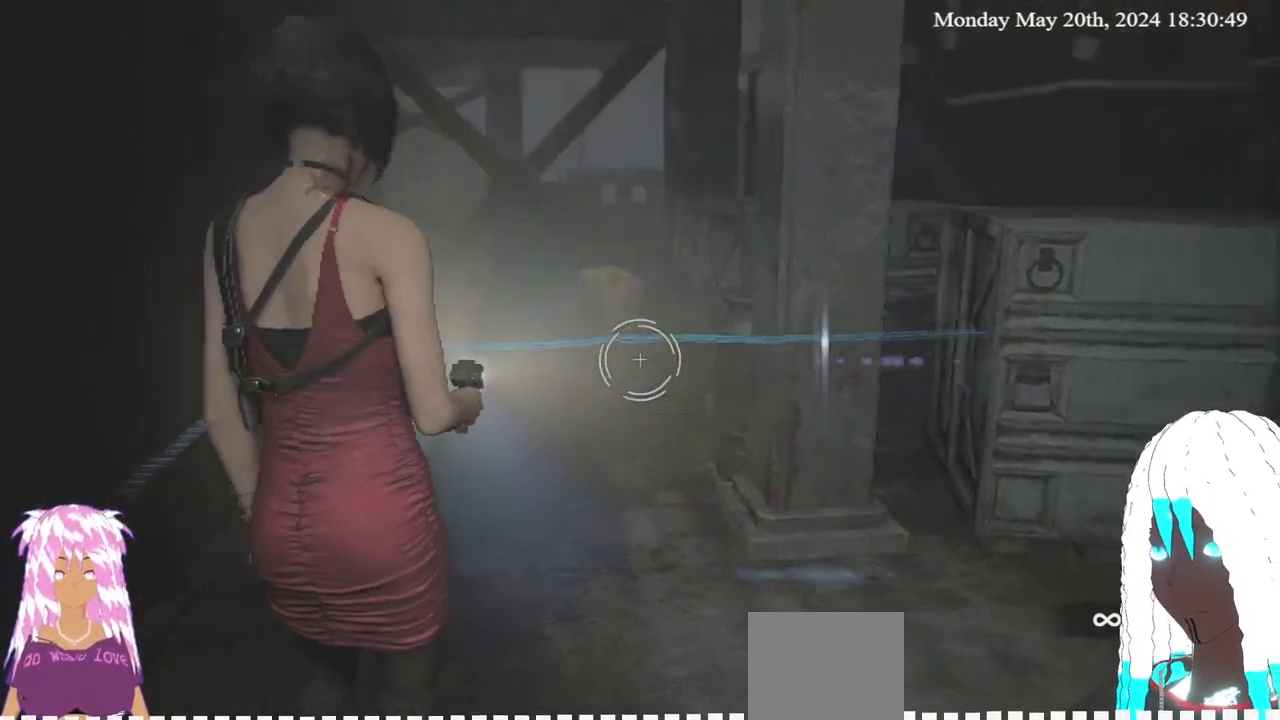
{"buttons": ["L2"], "left_stick": "up-right", "right_stick": "right", "events": [[100, "left_stick", "up-right"]]}
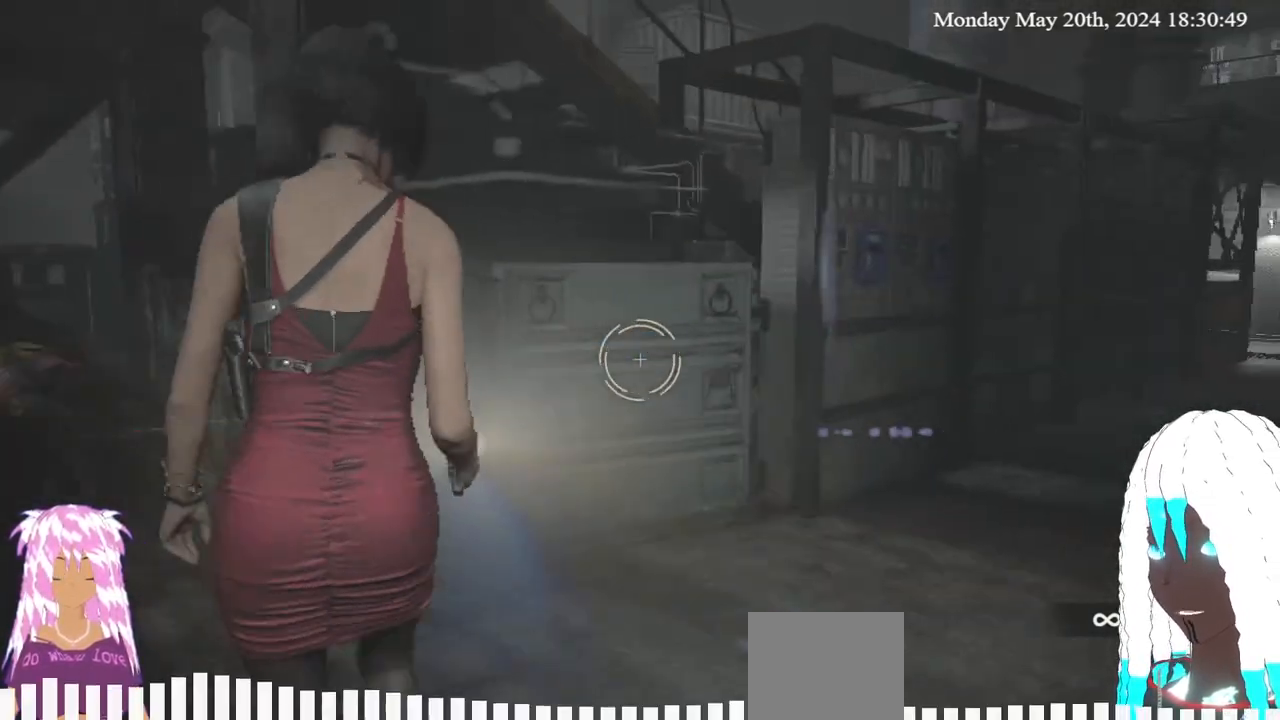
{"buttons": ["L3"], "left_stick": "up", "right_stick": "right", "events": [[333, "left_stick", "up"], [417, "L2", "up"], [467, "L3", "down"]]}
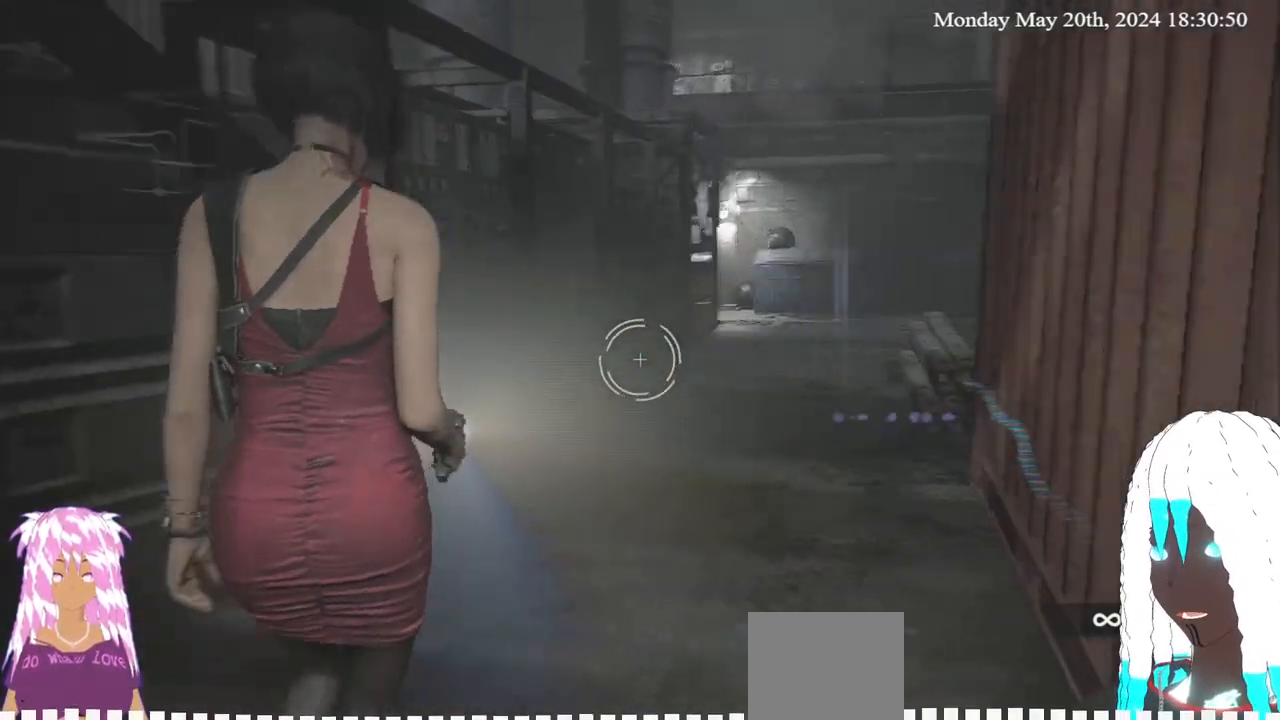
{"buttons": [], "left_stick": "up", "right_stick": "up-right"}
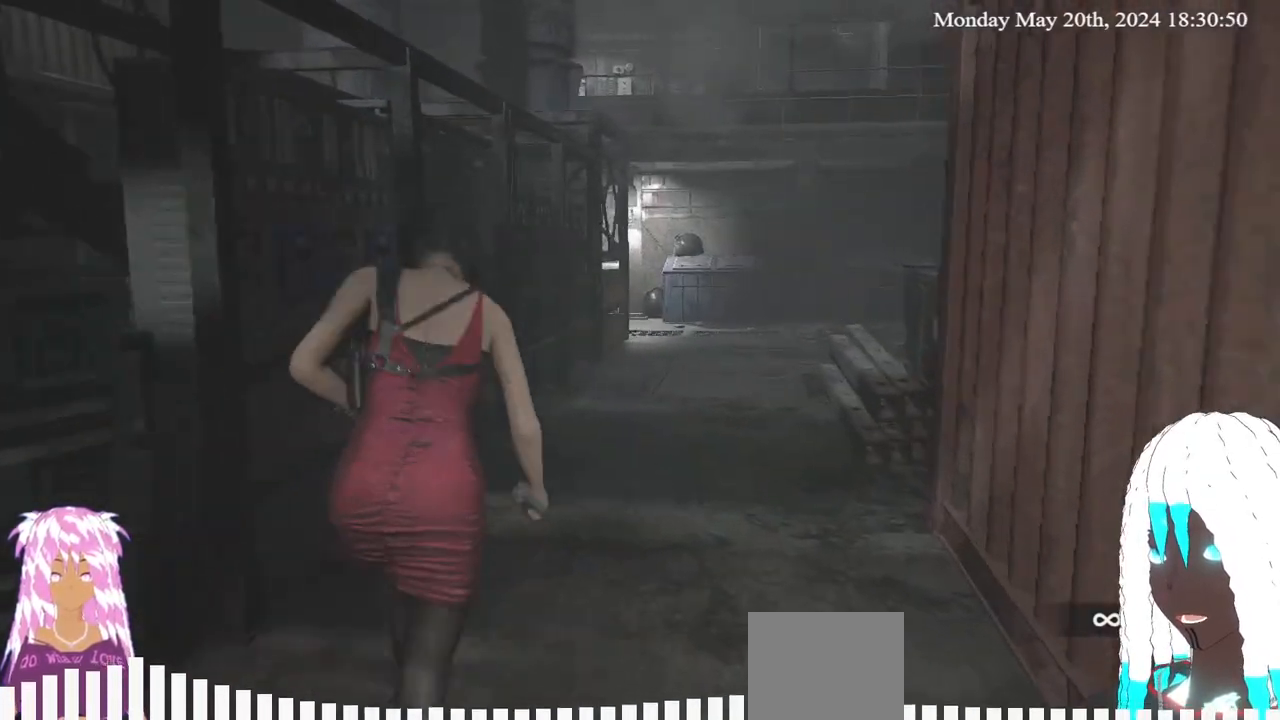
{"buttons": [], "left_stick": "up", "right_stick": "right", "events": [[133, "right_stick", "center"], [400, "right_stick", "right"]]}
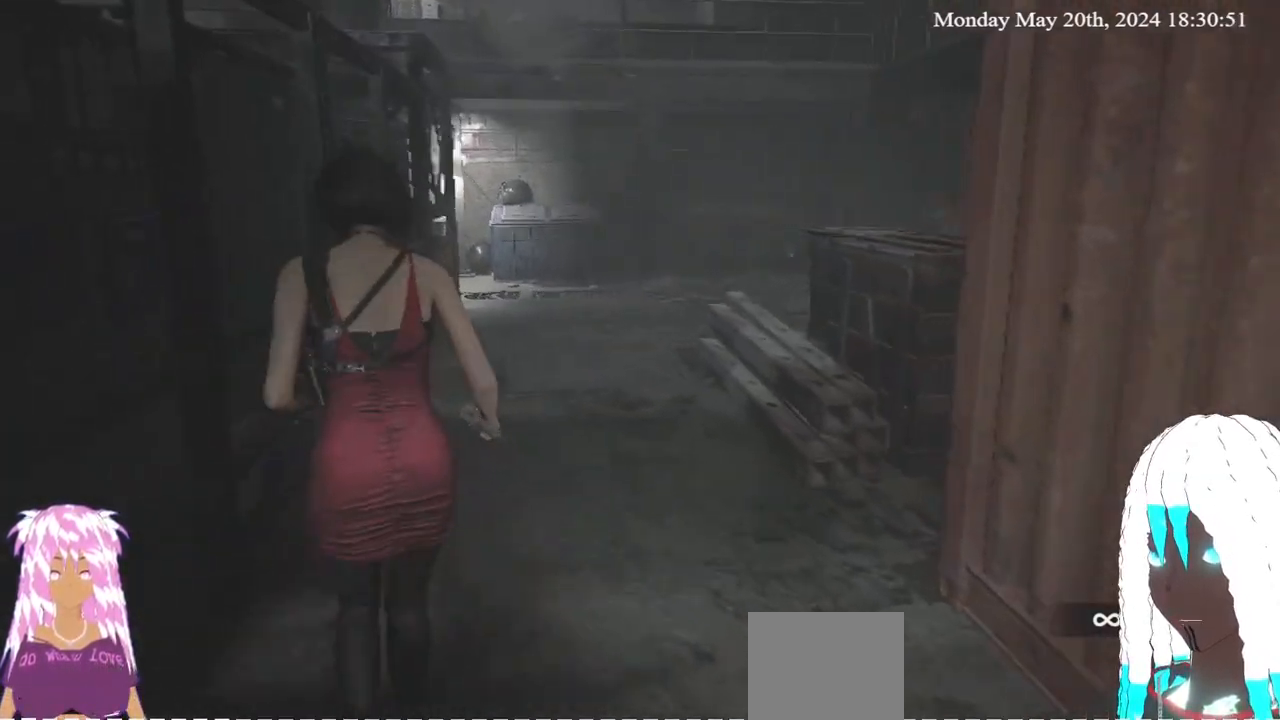
{"buttons": [], "left_stick": "up", "right_stick": "right", "events": [[83, "right_stick", "center"], [400, "right_stick", "right"]]}
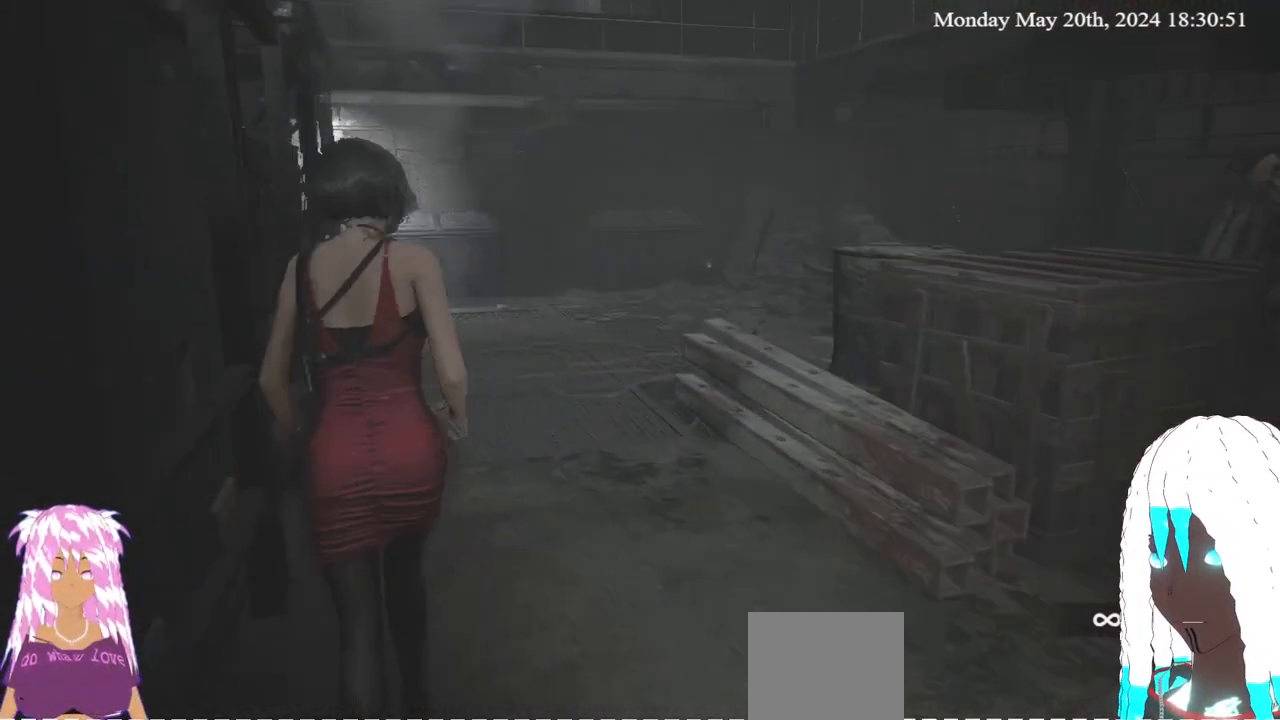
{"buttons": [], "left_stick": "up", "right_stick": "center", "events": [[200, "right_stick", "center"]]}
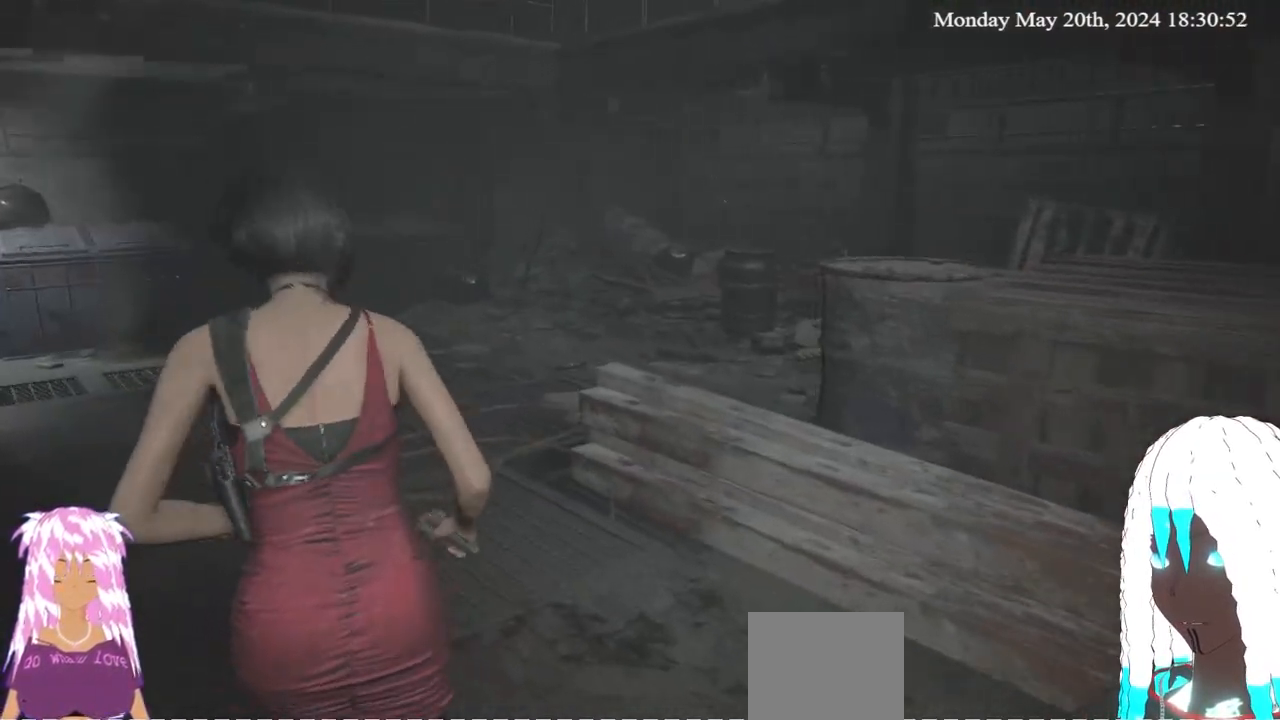
{"buttons": [], "left_stick": "up-right", "right_stick": "center", "events": [[17, "right_stick", "left"], [433, "right_stick", "center"], [450, "left_stick", "up-right"]]}
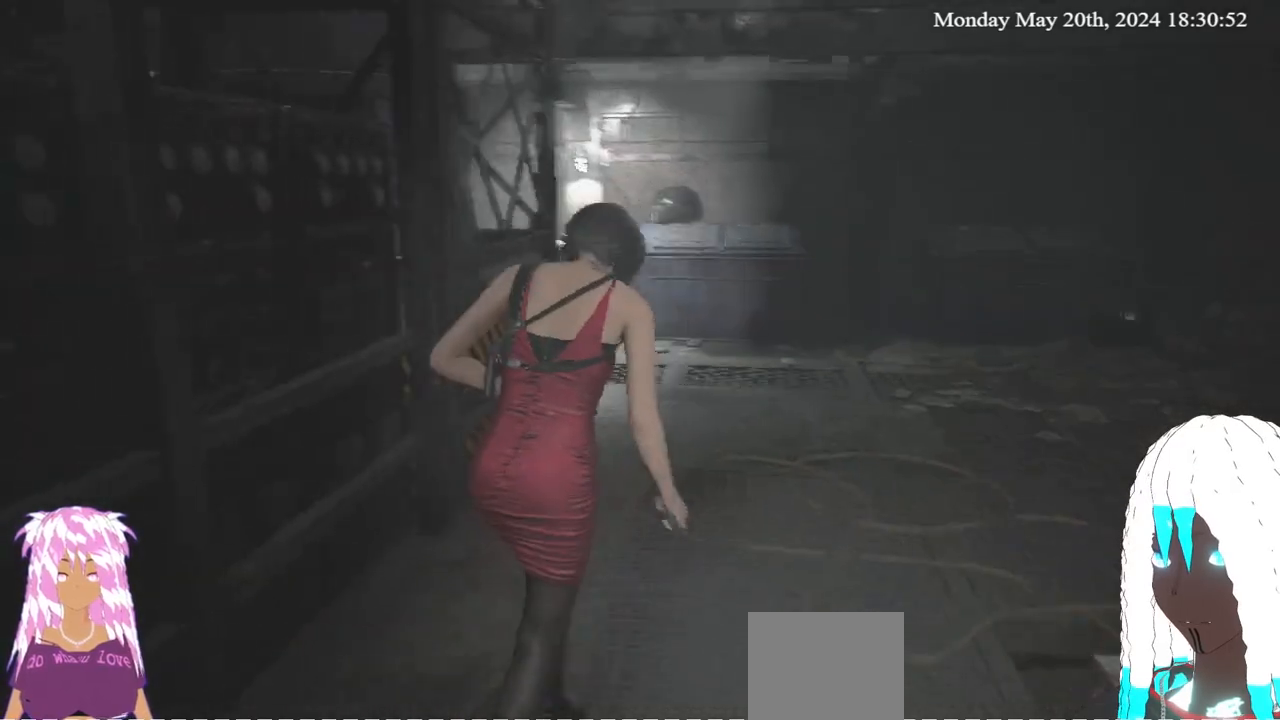
{"buttons": [], "left_stick": "up-right", "right_stick": "left", "events": [[17, "right_stick", "left"]]}
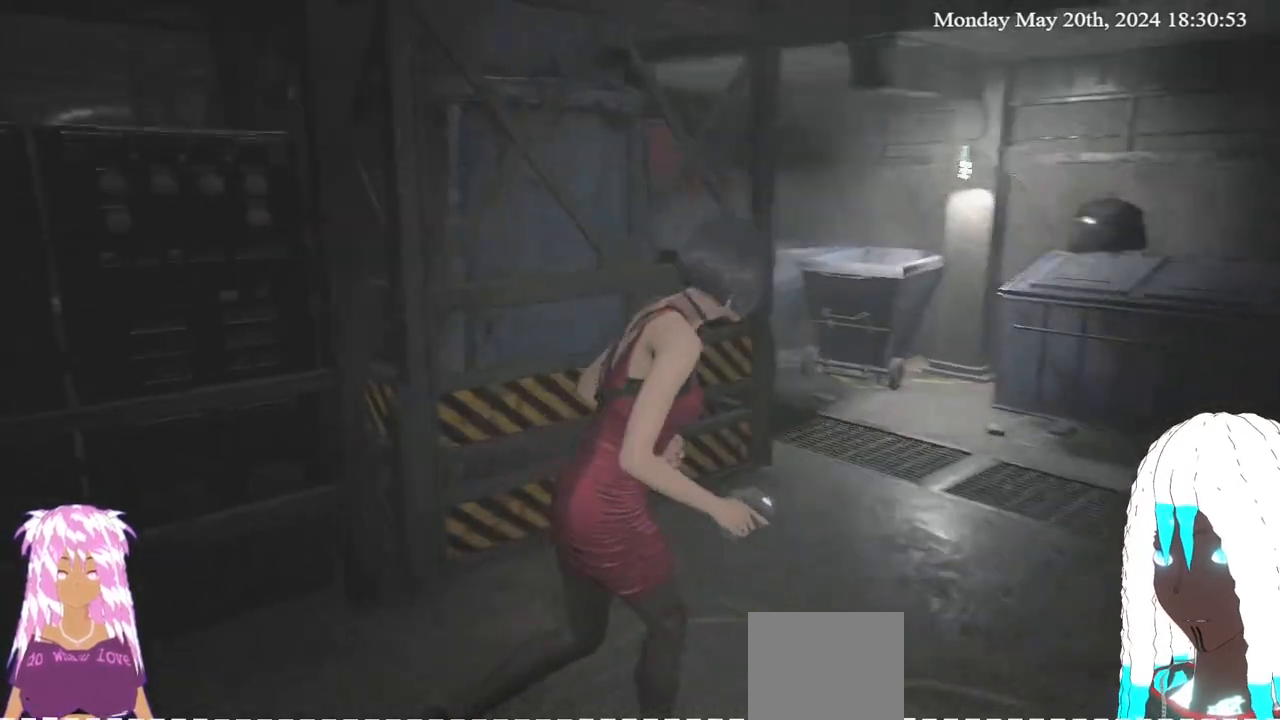
{"buttons": ["L2"], "left_stick": "up-right", "right_stick": "center", "events": [[283, "L2", "down"], [450, "right_stick", "center"]]}
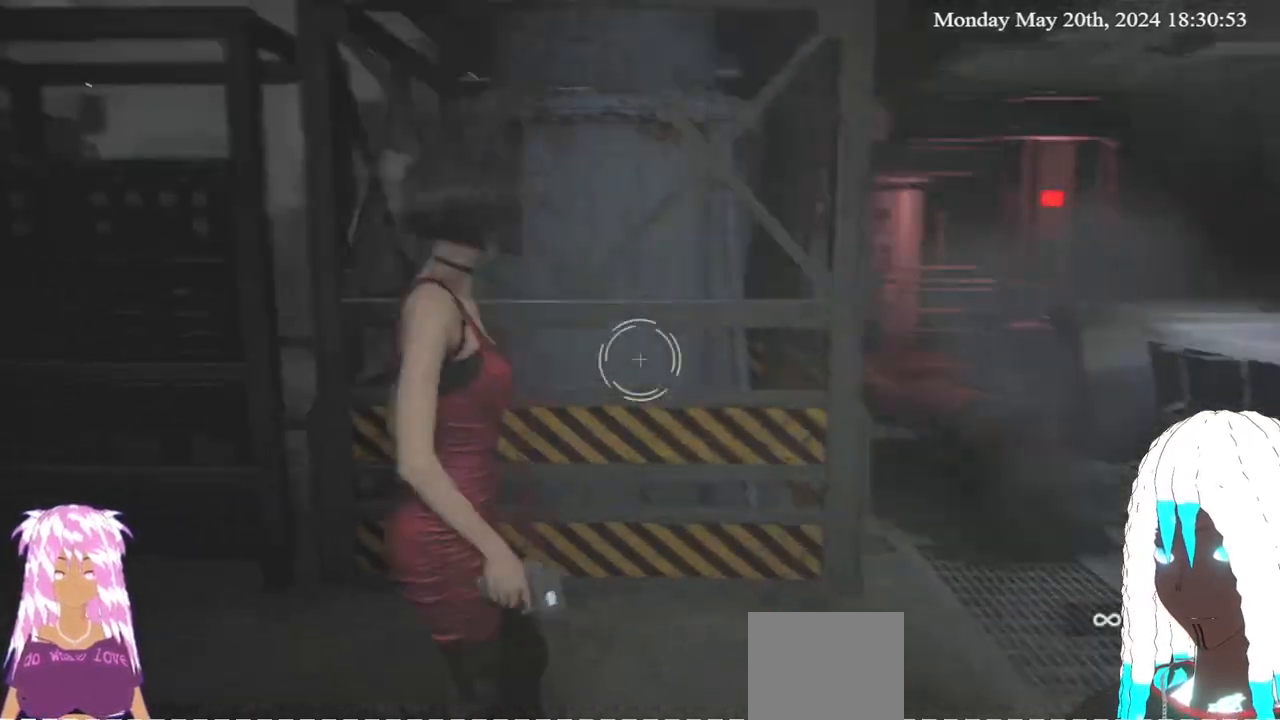
{"buttons": ["L2"], "left_stick": "up-right", "right_stick": "center", "events": []}
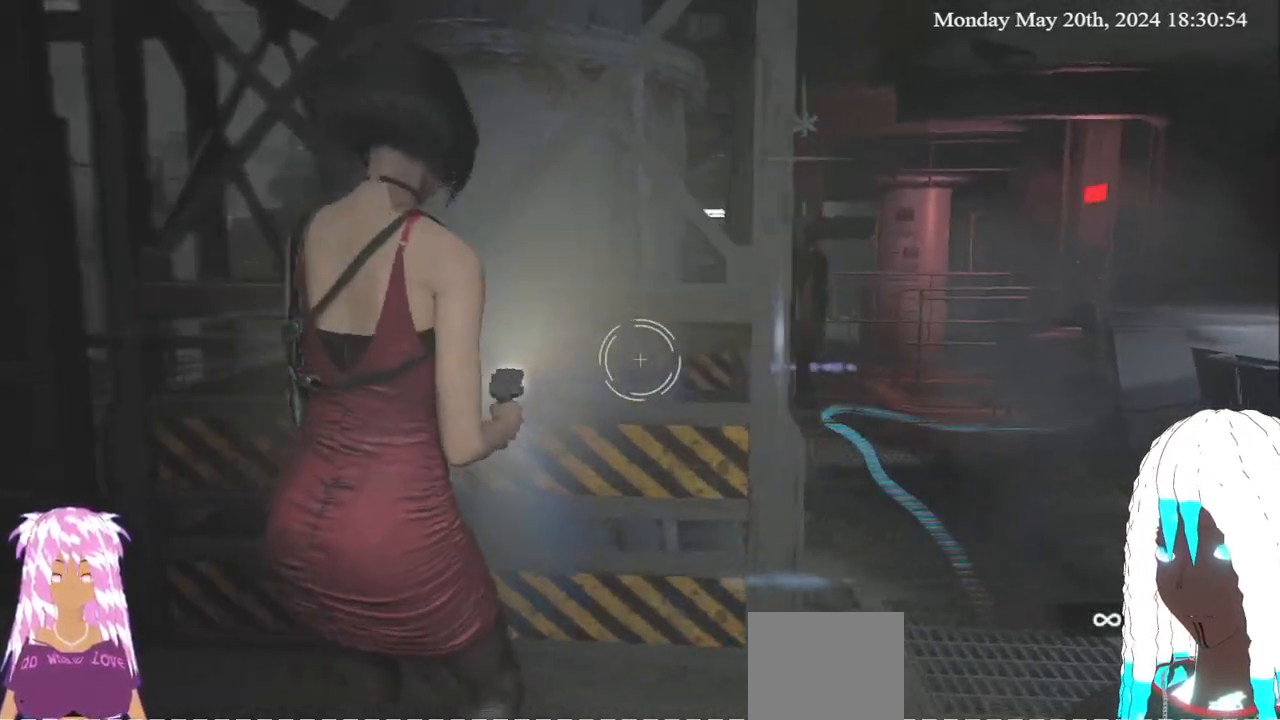
{"buttons": ["L2"], "left_stick": "up", "right_stick": "down-right", "events": [[17, "right_stick", "right"], [333, "right_stick", "center"], [350, "left_stick", "up"], [467, "right_stick", "down-right"]]}
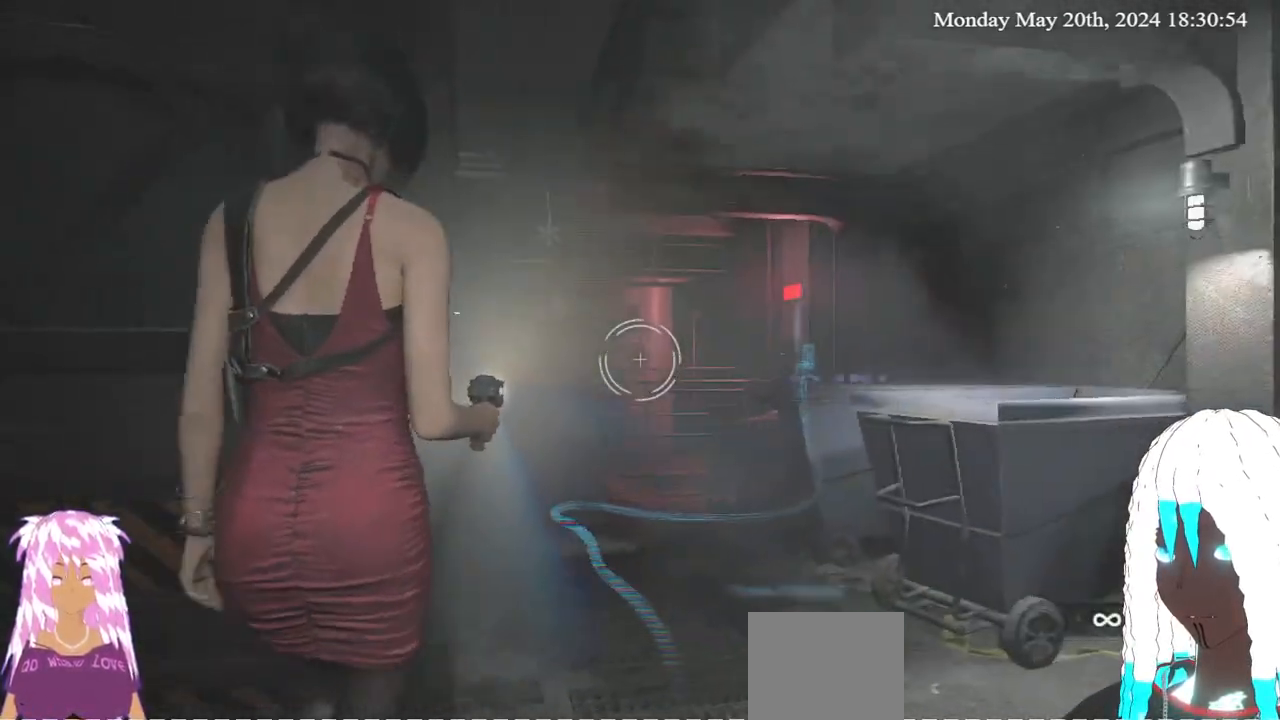
{"buttons": ["L2", "R2"], "left_stick": "up", "right_stick": "up", "events": [[150, "right_stick", "center"], [233, "R2", "down"], [500, "right_stick", "up"]]}
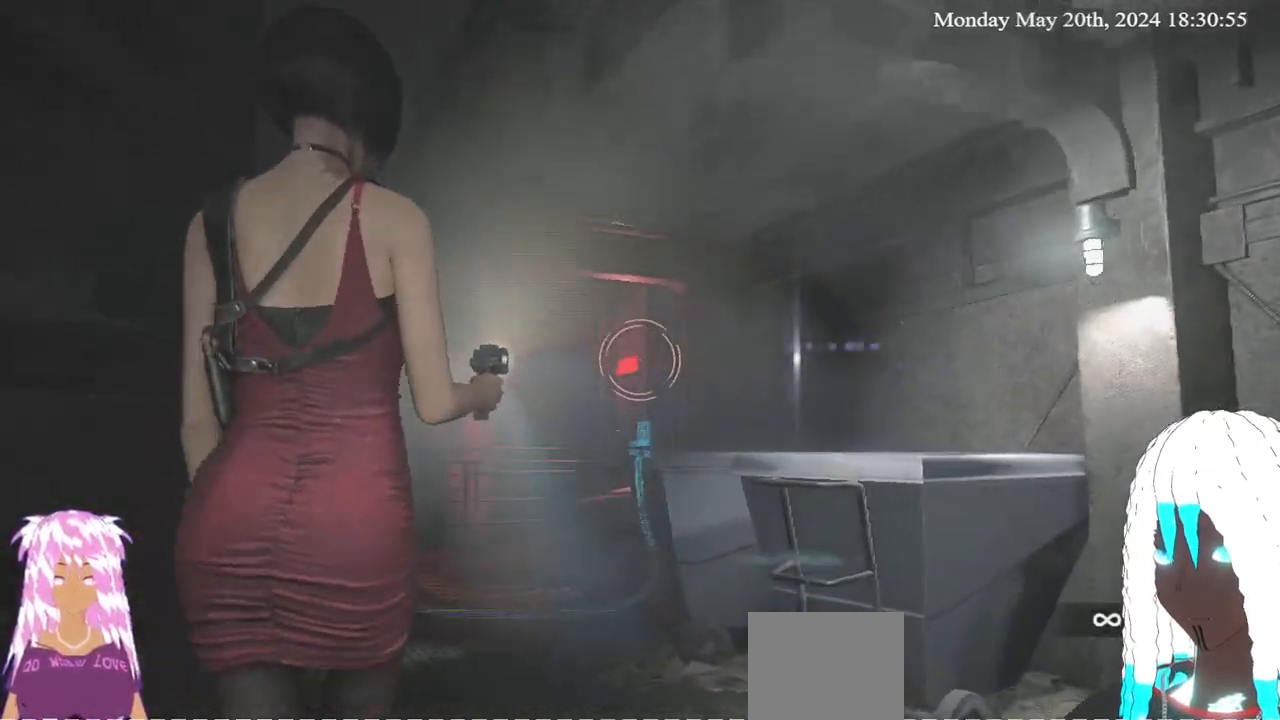
{"buttons": ["L2"], "left_stick": "up", "right_stick": "center", "events": [[117, "right_stick", "center"], [183, "R2", "up"]]}
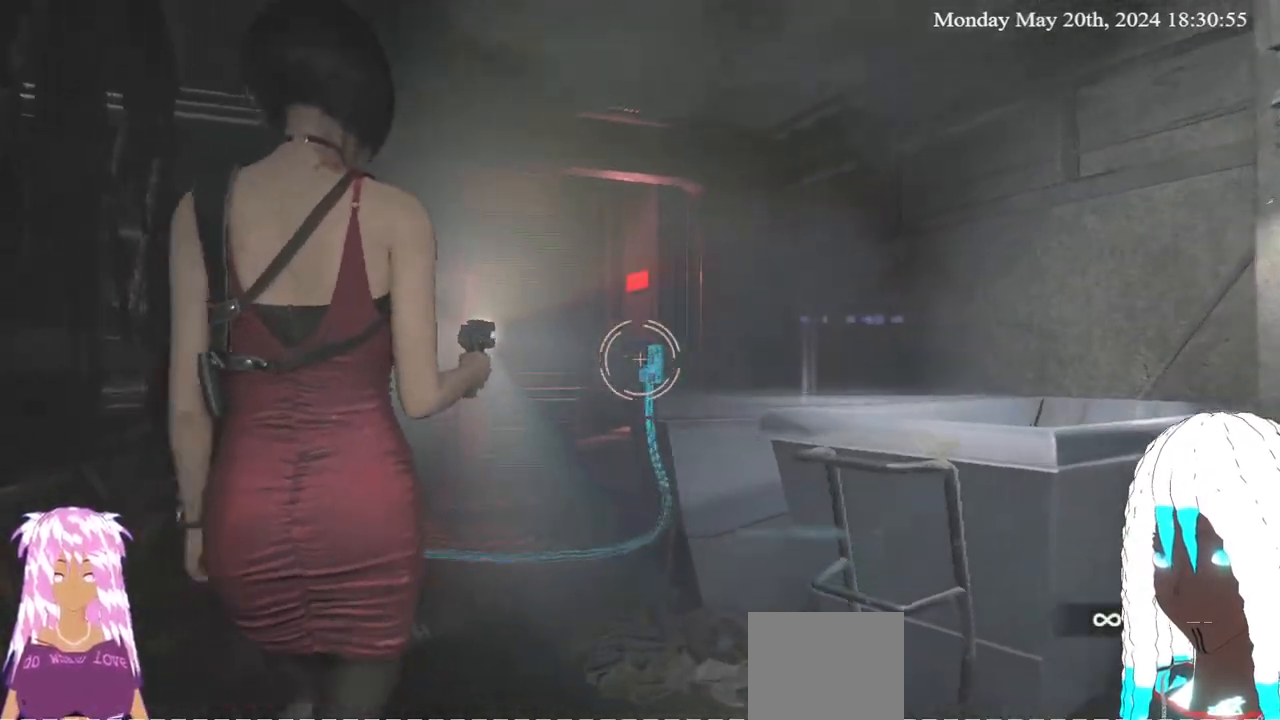
{"buttons": ["L2"], "left_stick": "up", "right_stick": "left", "events": [[183, "right_stick", "up-left"], [400, "right_stick", "left"]]}
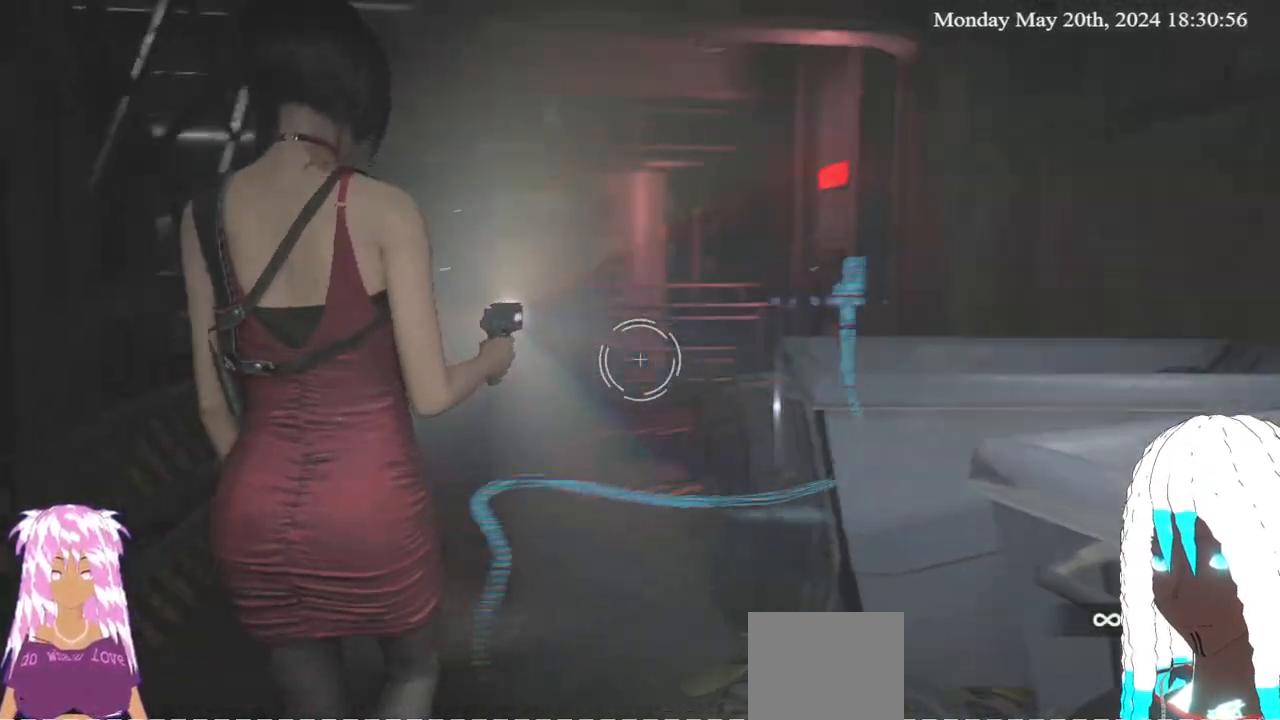
{"buttons": ["L2"], "left_stick": "up-right", "right_stick": "left", "events": [[133, "right_stick", "center"], [350, "right_stick", "left"], [433, "left_stick", "up-right"]]}
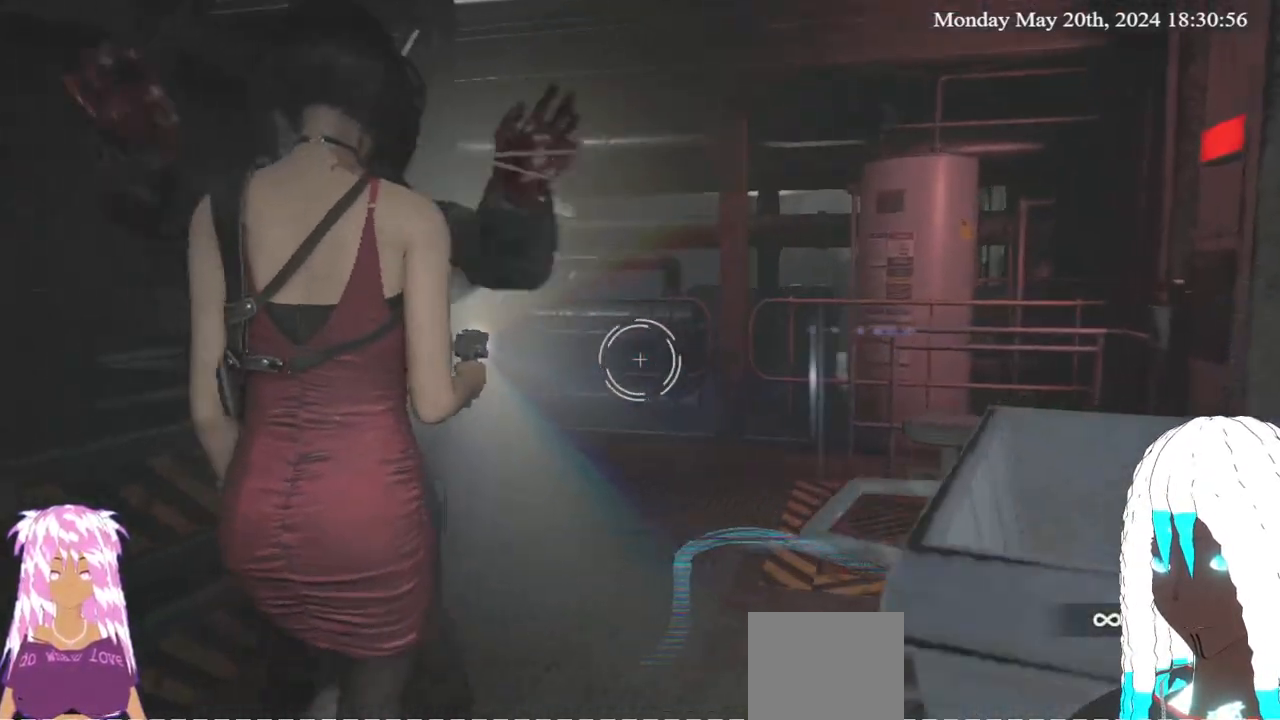
{"buttons": ["CROSS", "L1", "R2"], "left_stick": "up", "right_stick": "center", "events": [[17, "left_stick", "down-right"], [33, "L2", "up"], [67, "left_stick", "down-left"], [100, "R2", "down"], [150, "L2", "down"], [183, "left_stick", "up"], [183, "right_stick", "center"], [200, "L3", "down"], [250, "R2", "up"], [267, "R2", "down"], [300, "CROSS", "down"], [300, "L3", "up"], [317, "L2", "up"], [383, "R2", "up"], [400, "L2", "down"], [417, "L1", "down"], [417, "R2", "down"], [483, "L2", "up"]]}
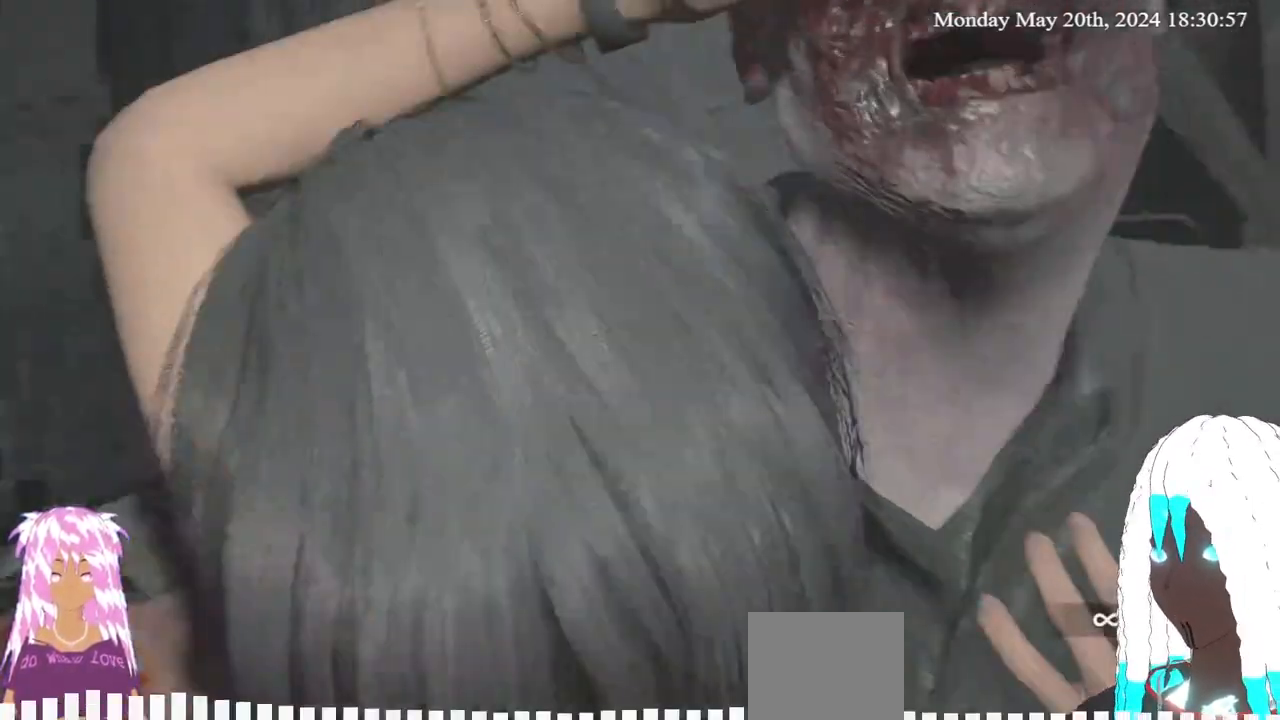
{"buttons": ["R2"], "left_stick": "up-right", "right_stick": "center", "events": [[17, "CROSS", "up"], [67, "CROSS", "down"], [67, "L2", "down"], [117, "L2", "up"], [167, "L1", "up"], [267, "left_stick", "center"], [433, "left_stick", "right"], [467, "CROSS", "up"], [500, "left_stick", "up-right"]]}
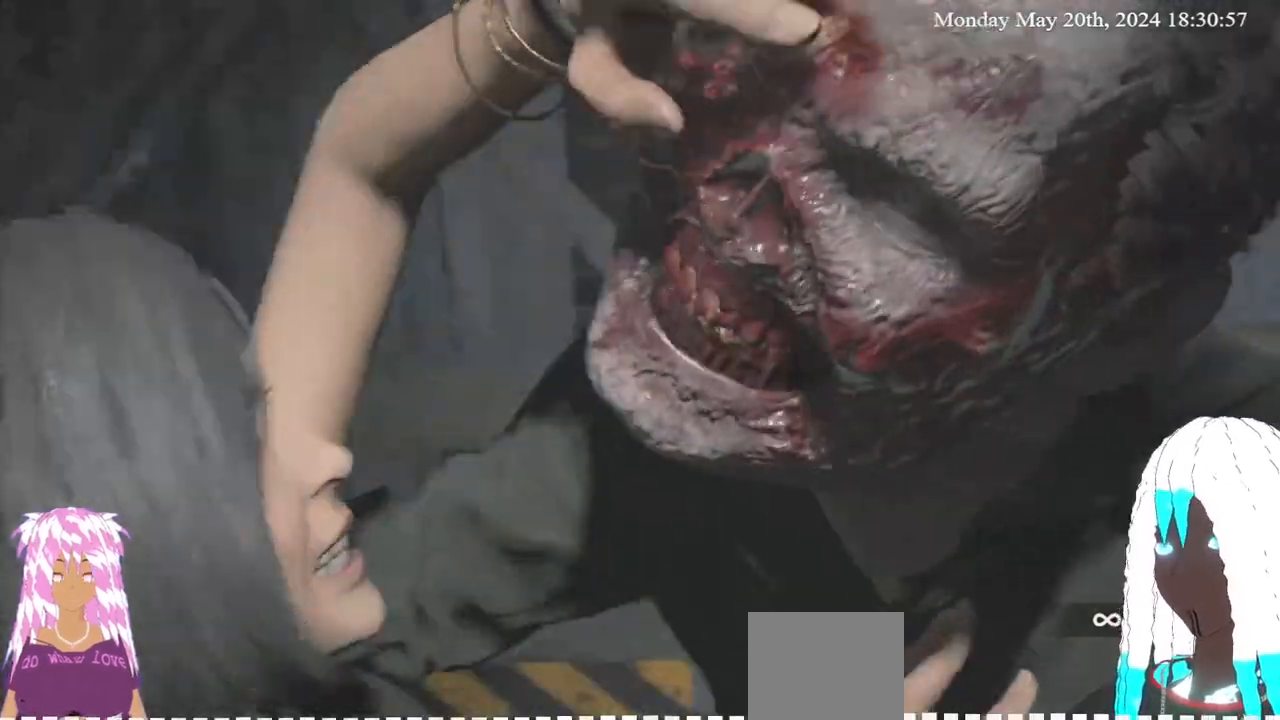
{"buttons": ["L2", "R2"], "left_stick": "up-right", "right_stick": "center", "events": [[33, "L2", "down"], [50, "CROSS", "down"], [100, "CROSS", "up"], [150, "CROSS", "down"], [250, "CROSS", "up"], [317, "CROSS", "down"], [483, "CROSS", "up"]]}
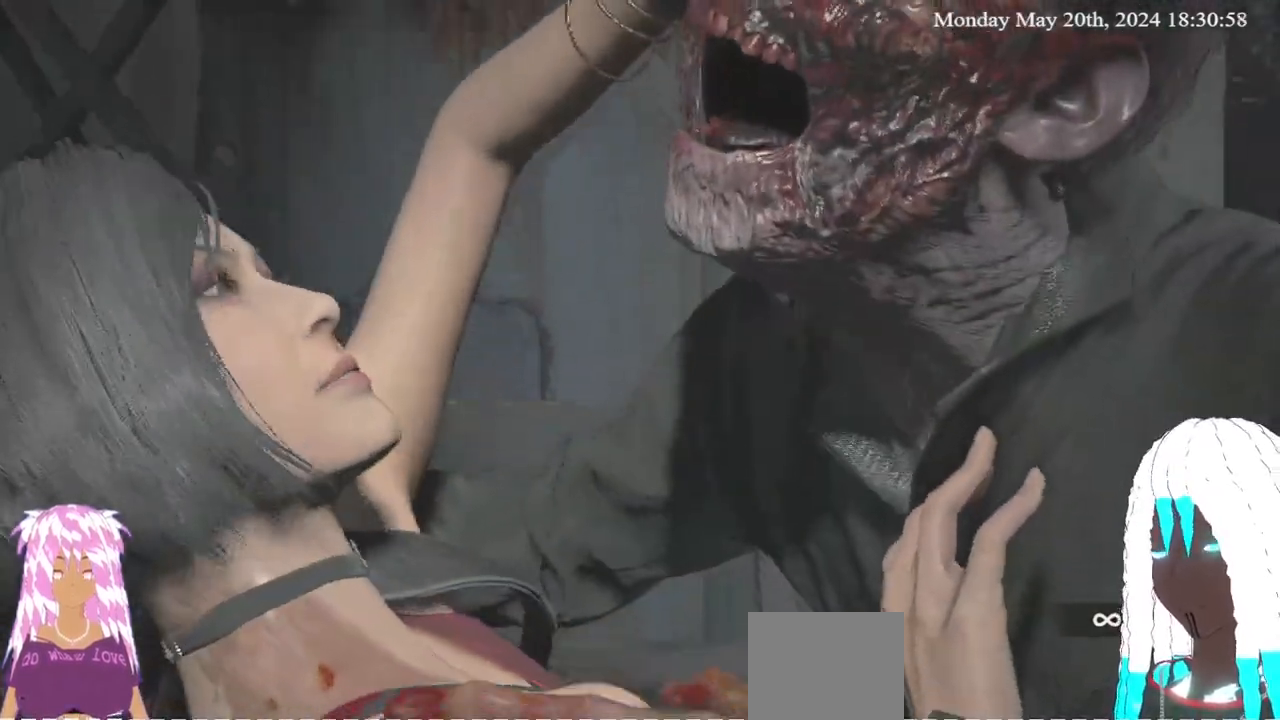
{"buttons": ["L2", "R2"], "left_stick": "up-right", "right_stick": "center", "events": [[67, "CROSS", "down"], [150, "L2", "up"], [183, "CROSS", "up"], [217, "L2", "down"], [317, "CROSS", "down"], [450, "R2", "up"], [483, "CROSS", "up"], [500, "R2", "down"]]}
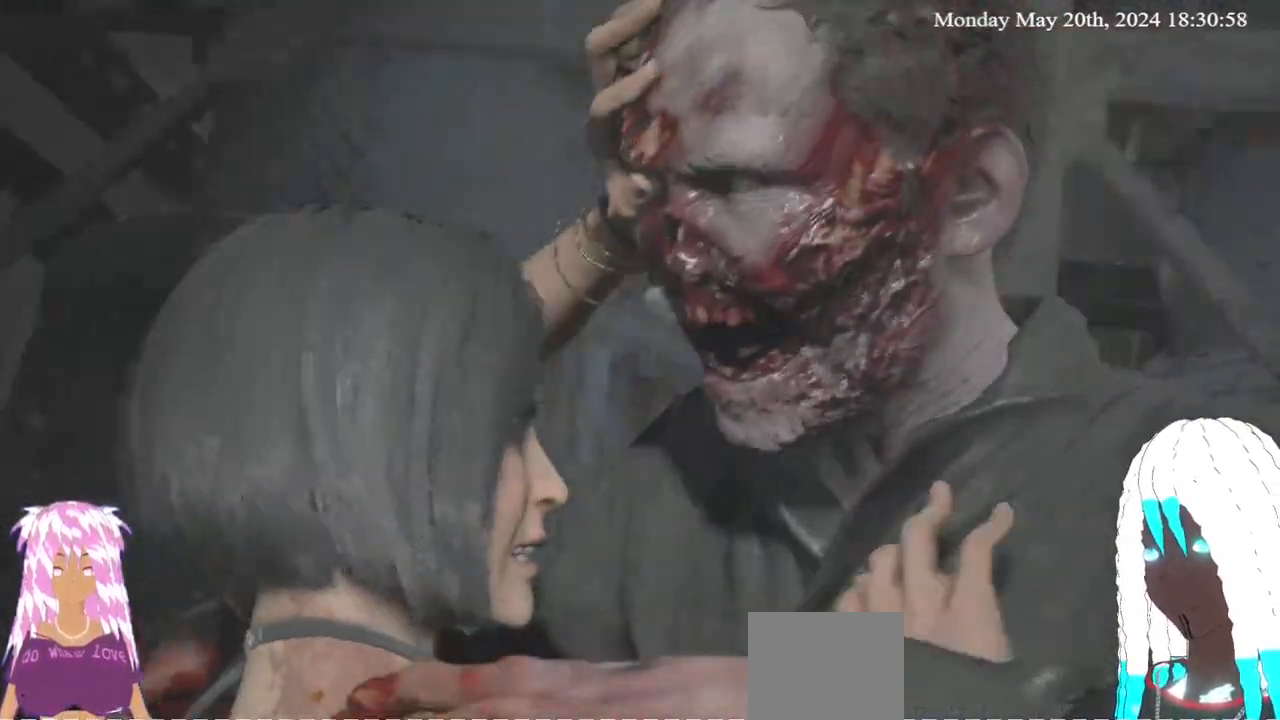
{"buttons": ["L2", "R2"], "left_stick": "up-right", "right_stick": "center", "events": [[233, "CROSS", "down"], [350, "CROSS", "up"]]}
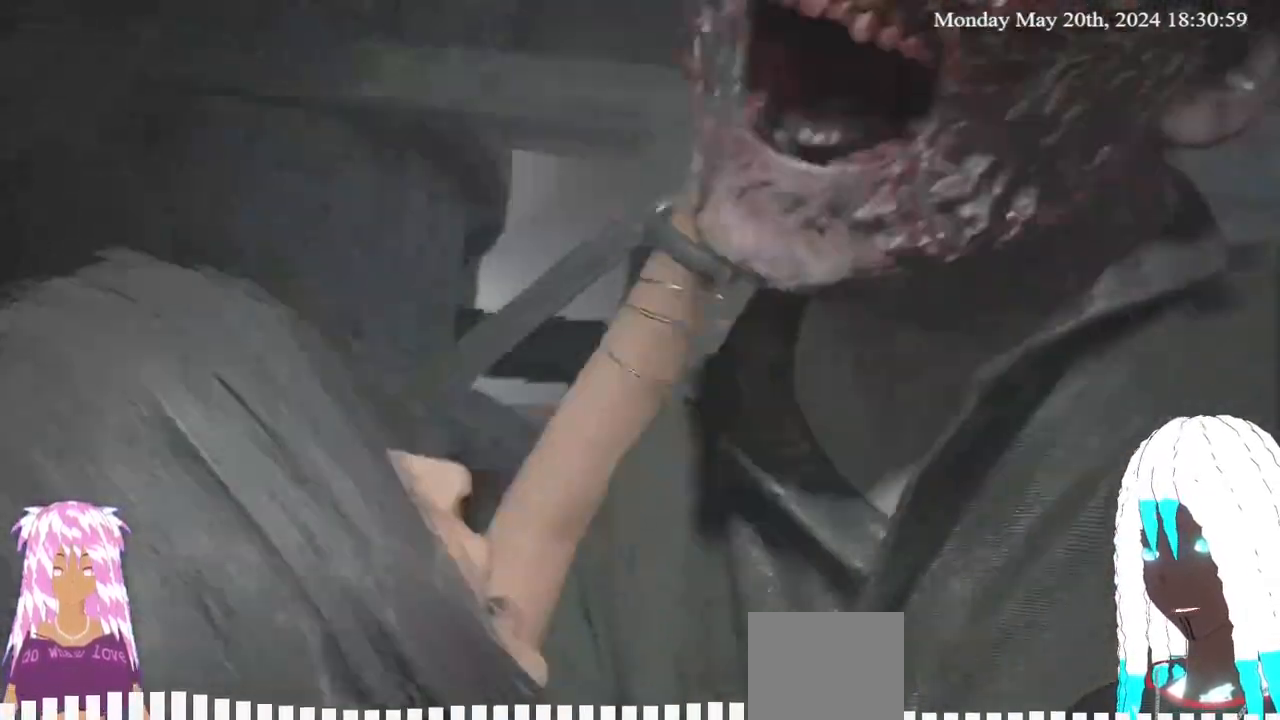
{"buttons": [], "left_stick": "center", "right_stick": "center", "events": [[50, "L2", "up"], [67, "CROSS", "down"], [100, "L2", "down"], [167, "CROSS", "up"], [167, "R2", "up"], [217, "L2", "up"], [217, "R2", "down"], [233, "CROSS", "down"], [267, "L2", "down"], [333, "CROSS", "up"], [350, "R2", "up"], [383, "L2", "up"], [433, "left_stick", "center"]]}
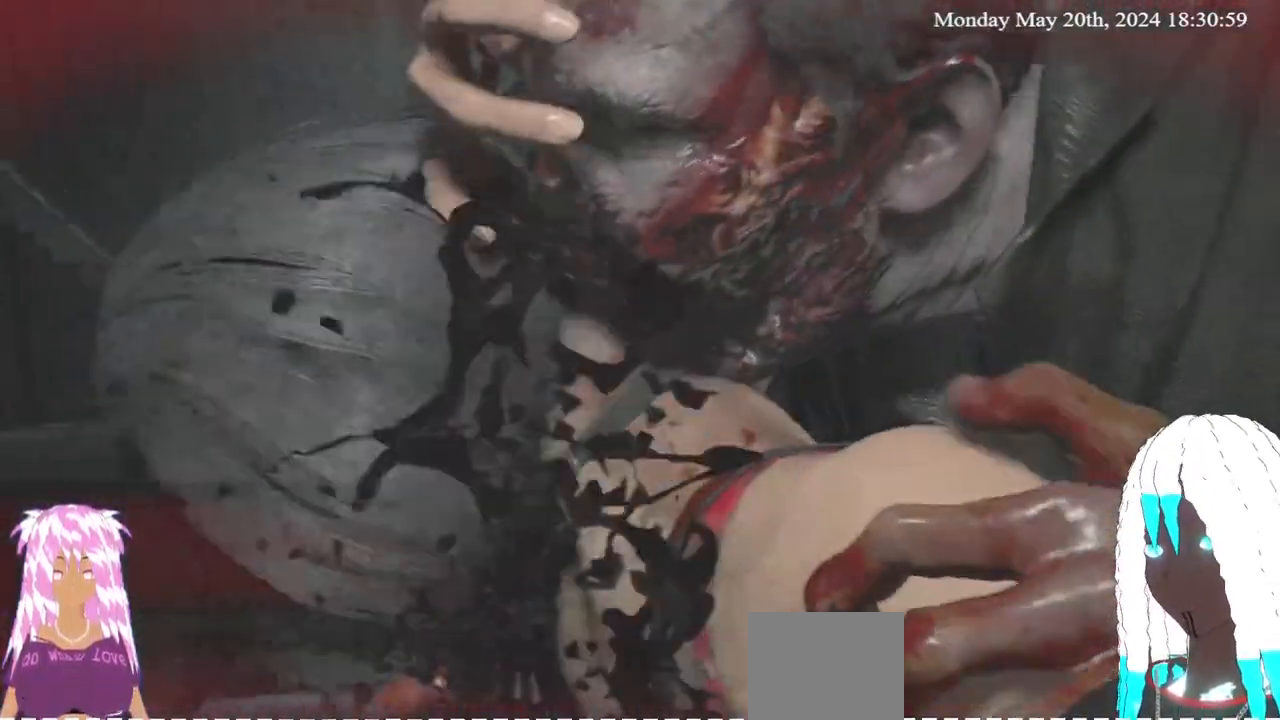
{"buttons": [], "left_stick": "up-right", "right_stick": "center", "events": [[367, "left_stick", "up-right"]]}
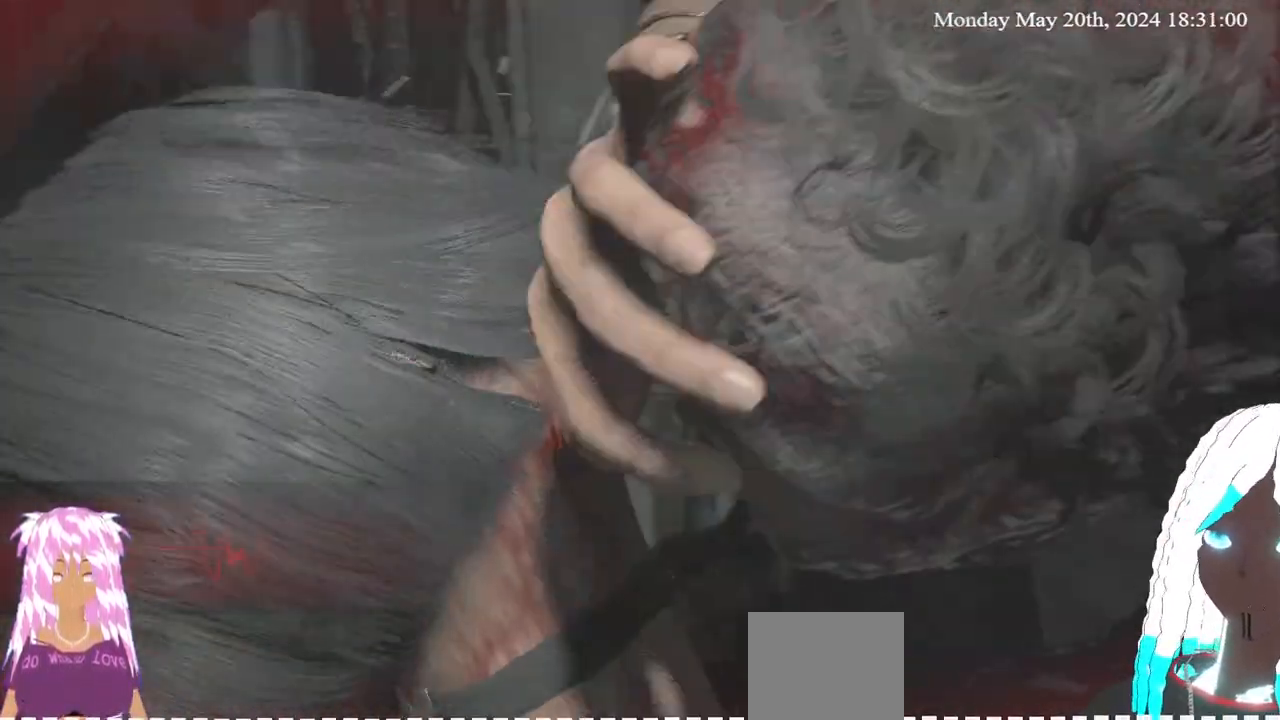
{"buttons": [], "left_stick": "up-right", "right_stick": "center", "events": [[67, "left_stick", "center"], [367, "left_stick", "up-right"]]}
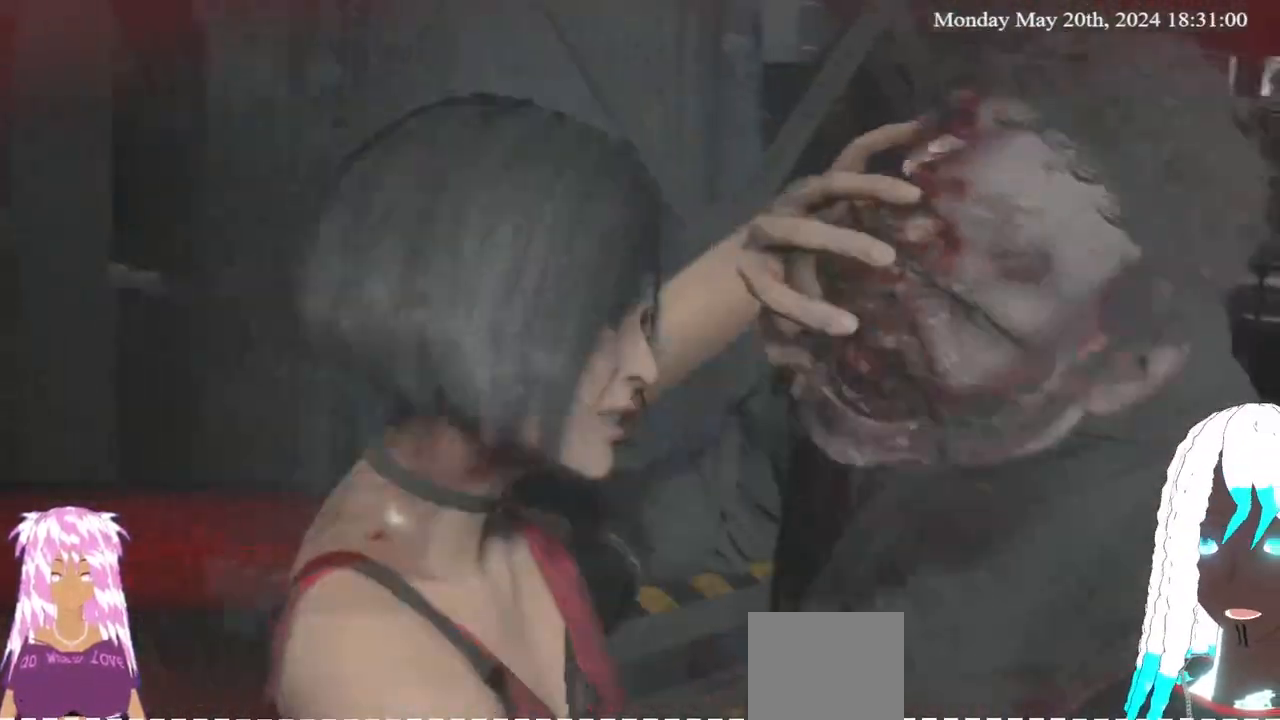
{"buttons": [], "left_stick": "up-right", "right_stick": "right", "events": [[217, "left_stick", "right"], [433, "left_stick", "up-right"], [500, "right_stick", "right"]]}